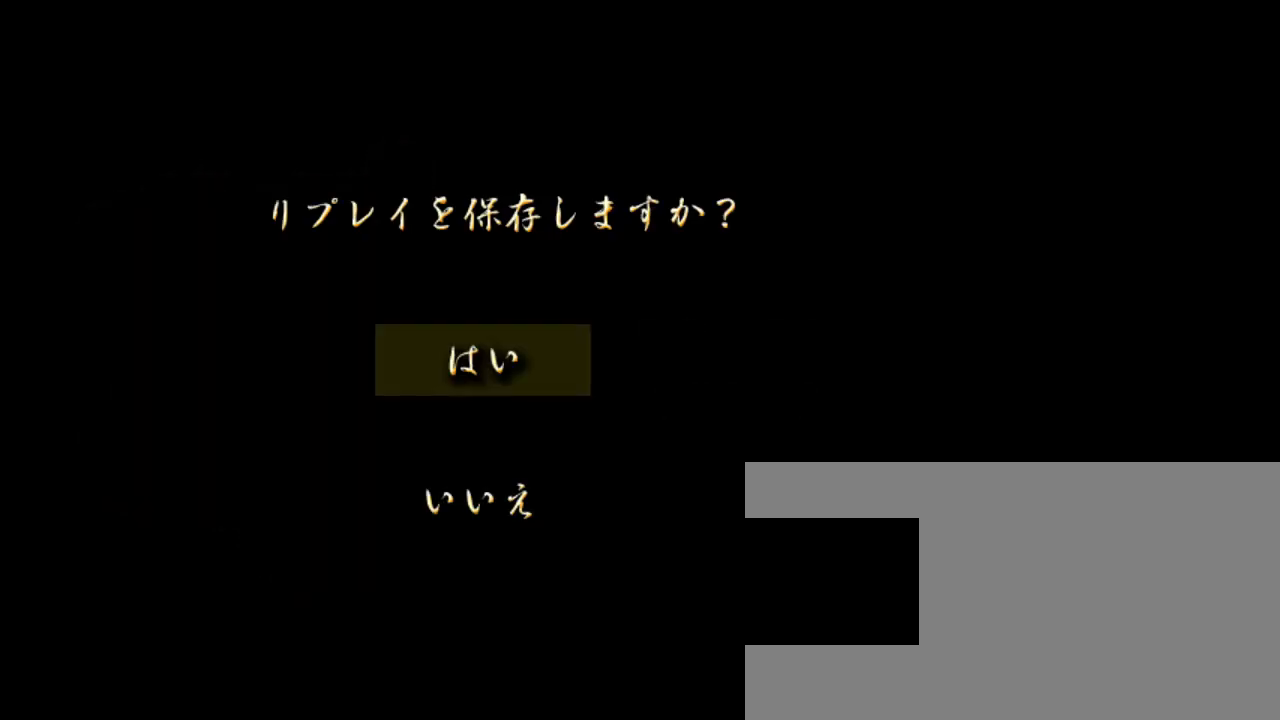
Gameplay with keyboard; each line is a JSON object with the keys held at the frame after it. "events" lists presses ("down") and releases ("up") of "a", "c", "d", "down", "left", "right", "s", "shift", "up", "x" and "z" between this image and that frame as [ms after this image, input, new state], when the widget could be followed in between. No other keys are recorded. Mouse input is not recorded.
{"keys": ["shift"], "events": [[417, "shift", "down"]]}
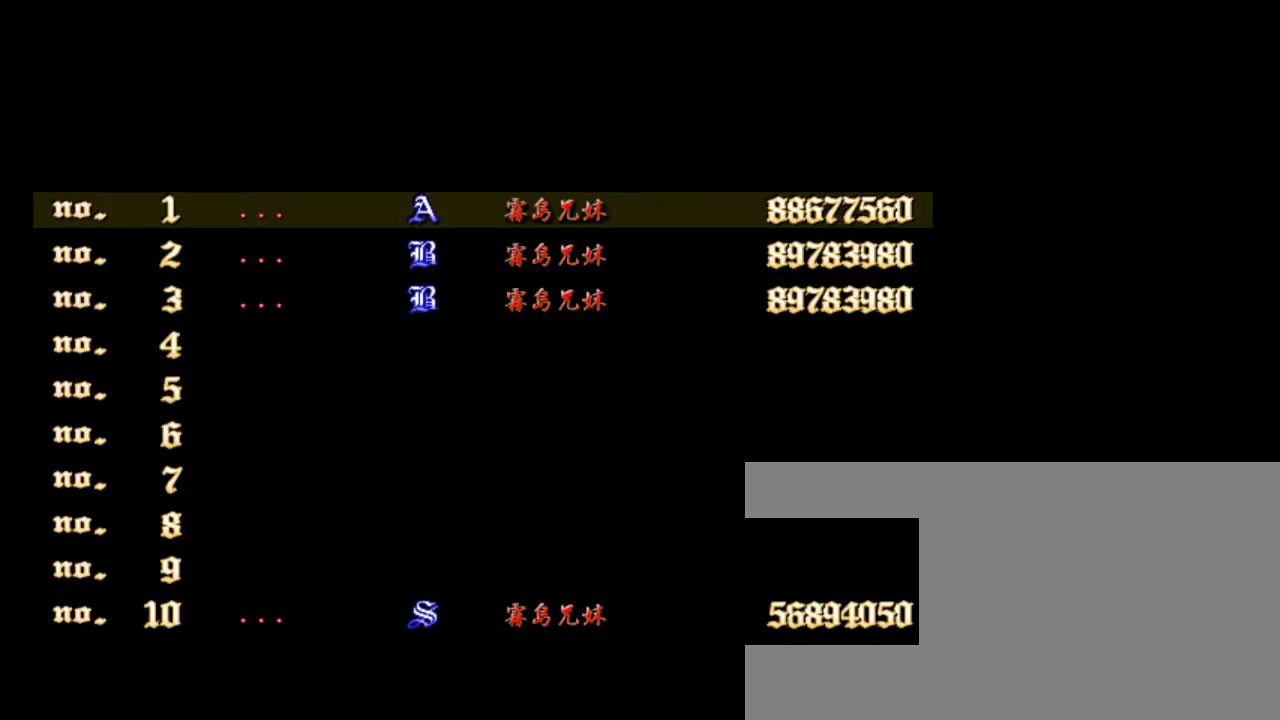
{"keys": [], "events": [[17, "shift", "up"]]}
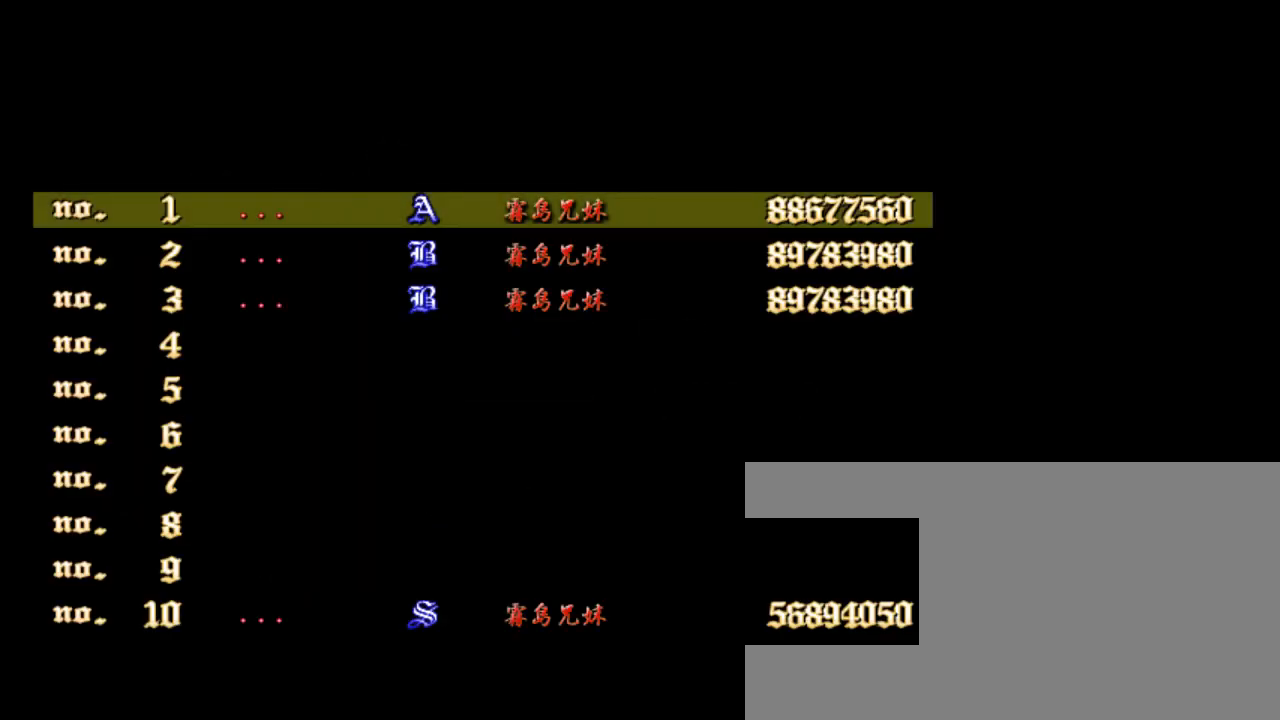
{"keys": [], "events": [[83, "down", "down"], [217, "down", "up"]]}
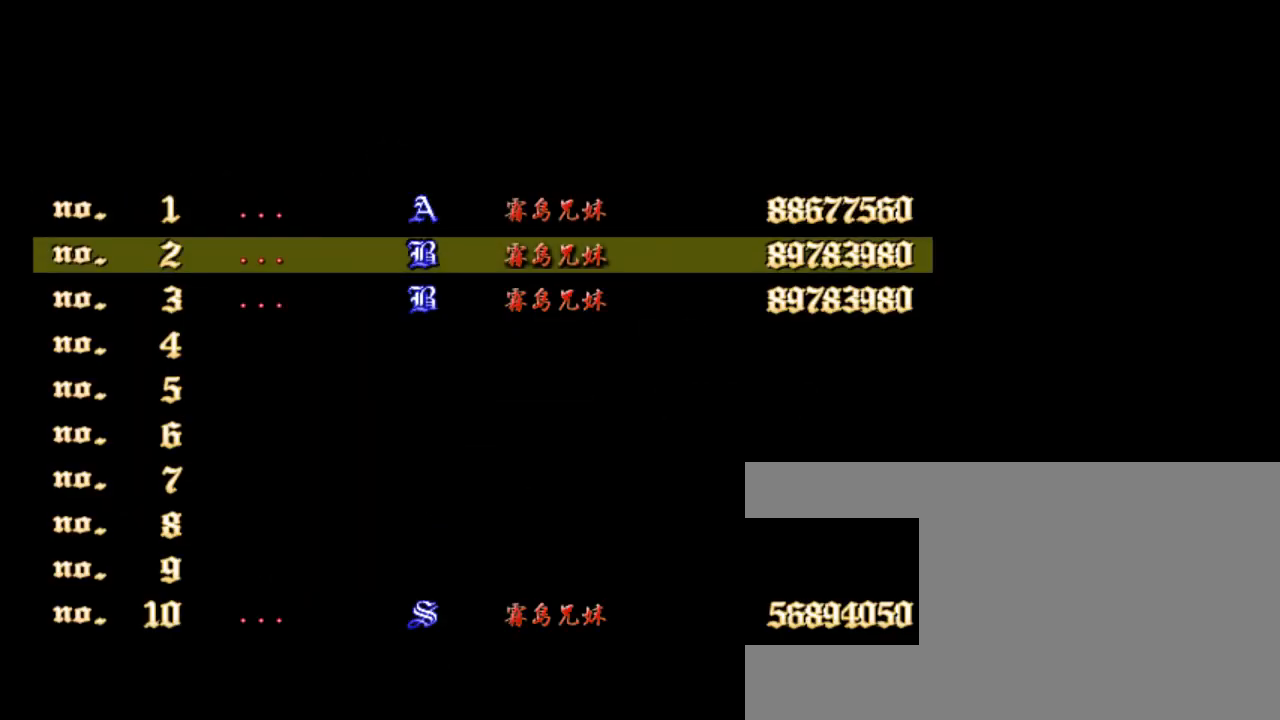
{"keys": [], "events": [[283, "shift", "down"], [417, "shift", "up"]]}
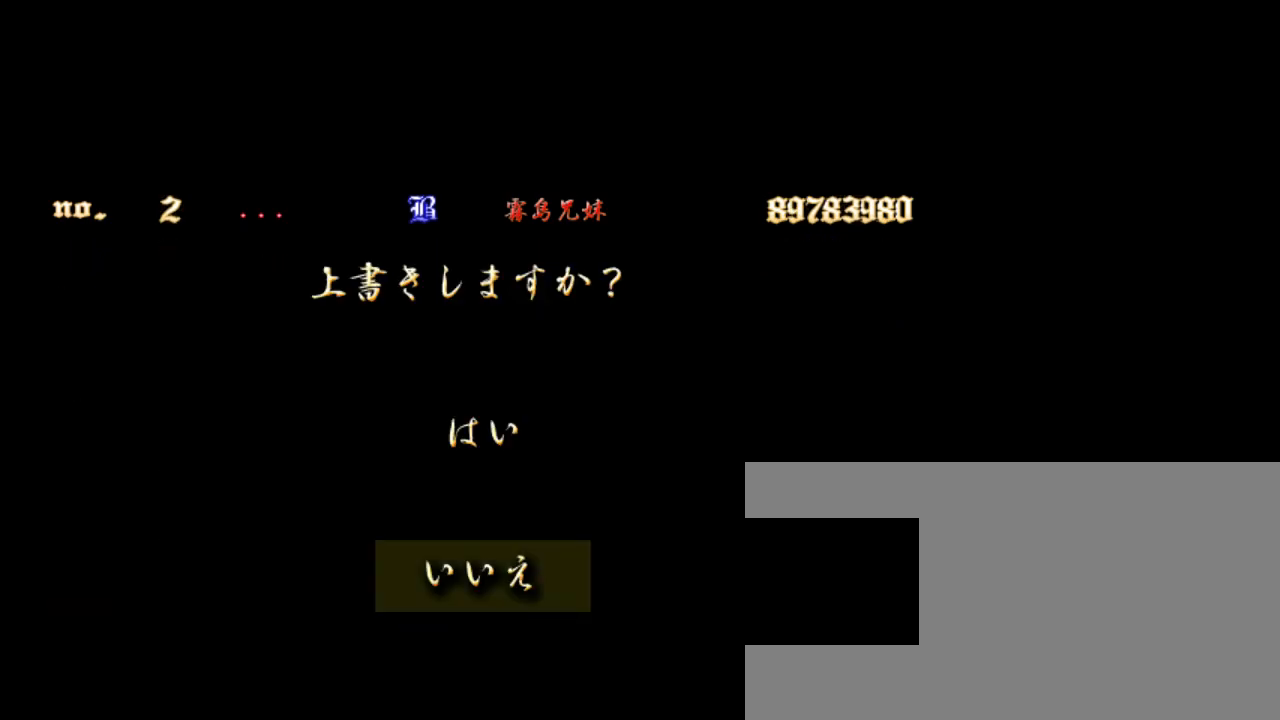
{"keys": ["up"], "events": [[483, "up", "down"]]}
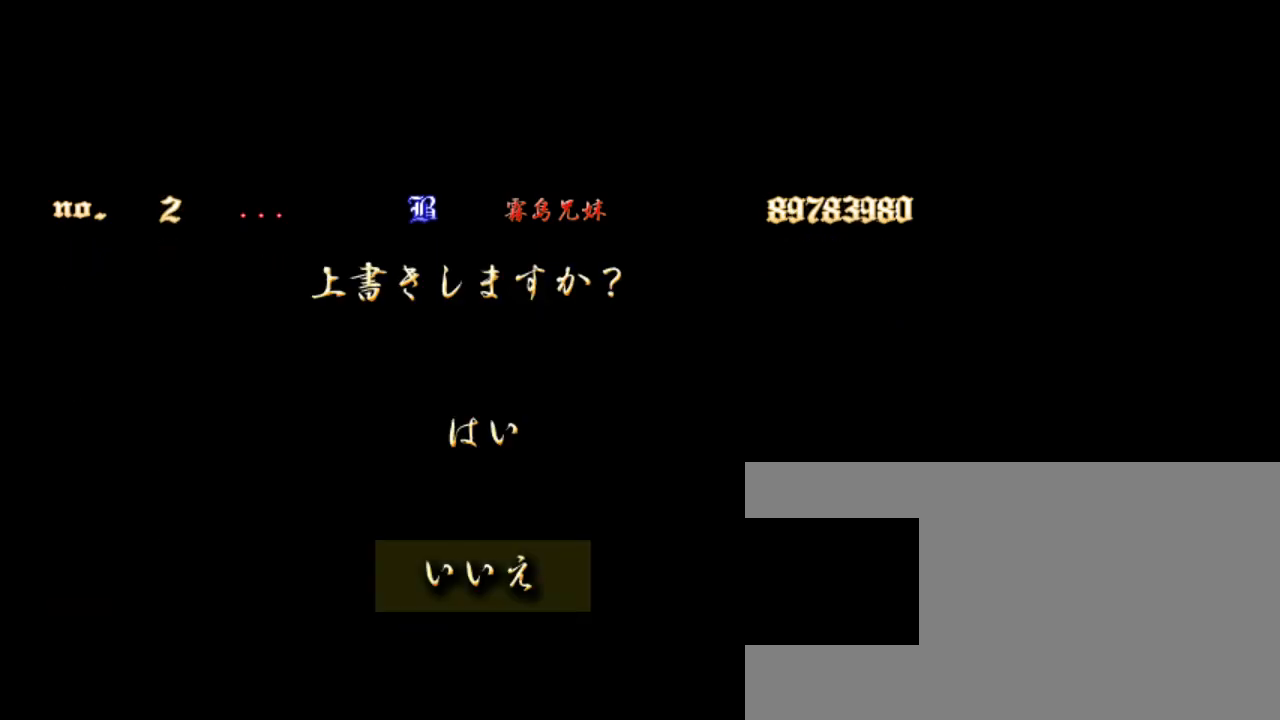
{"keys": [], "events": [[117, "up", "up"]]}